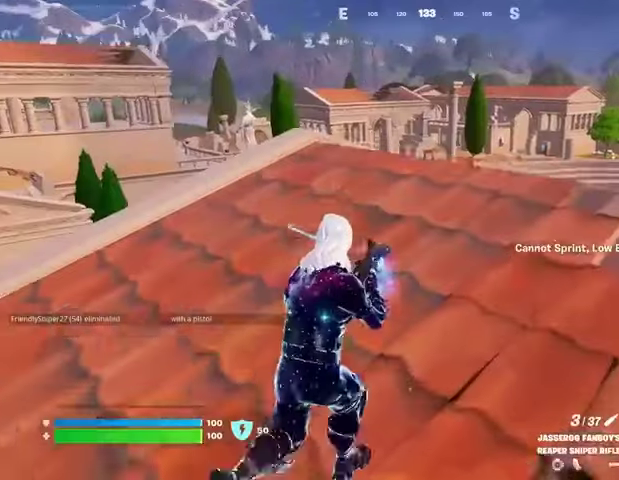
Gameplay with a controller (PlayStation layout); each line is a JSON object with the inputs held at the frame after it (dt_ms = milliseconds from this image to that frame). "events" lists button and stick changes between this image and that frame as [ms after this image, input, new state], when the widget could be followed in between.
{"dt_ms": 500, "buttons": ["L2"], "left_stick": "up", "right_stick": "center", "events": [[167, "left_stick", "up"], [467, "L2", "down"]]}
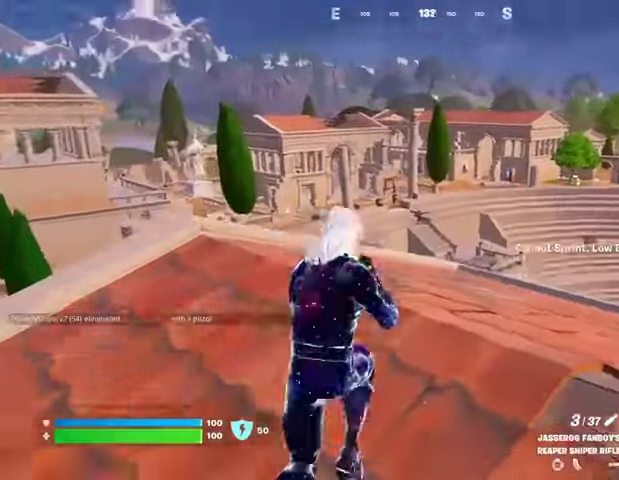
{"dt_ms": 500, "buttons": ["L2"], "left_stick": "down-right", "right_stick": "down", "events": [[33, "left_stick", "up-right"], [167, "left_stick", "down-left"], [367, "left_stick", "down-right"], [433, "right_stick", "down"]]}
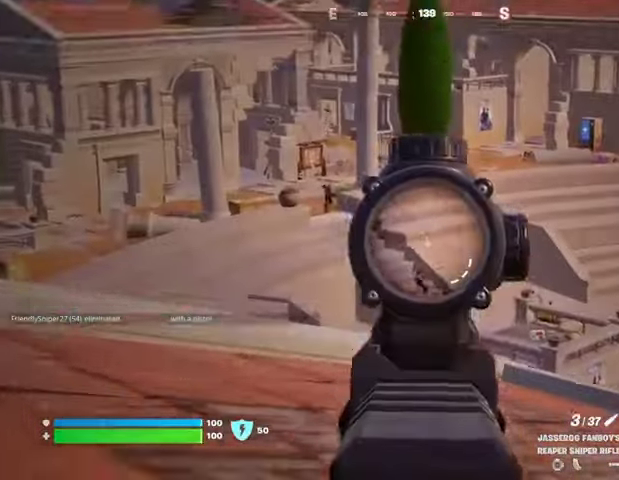
{"dt_ms": 500, "buttons": ["L2"], "left_stick": "up-left", "right_stick": "up-left", "events": [[133, "left_stick", "up"], [133, "right_stick", "down-right"], [300, "left_stick", "up-left"], [300, "right_stick", "up-left"]]}
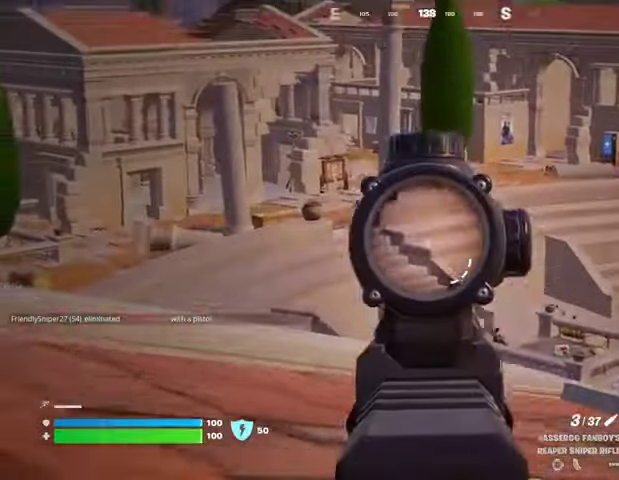
{"dt_ms": 500, "buttons": ["L2"], "left_stick": "down-right", "right_stick": "down-right", "events": [[233, "right_stick", "center"], [267, "left_stick", "up-right"], [400, "left_stick", "down-right"], [467, "right_stick", "down-right"]]}
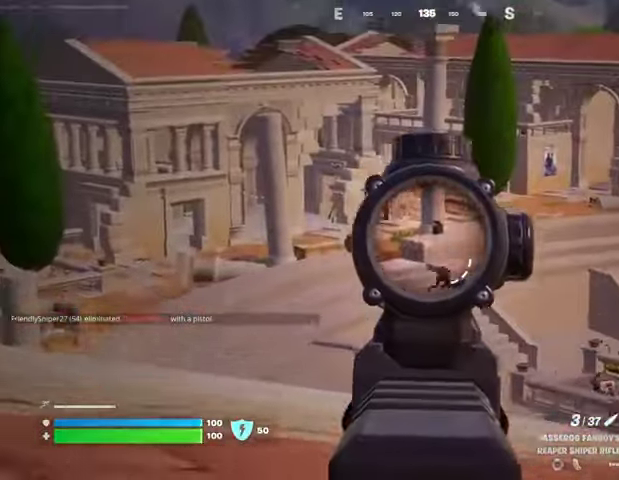
{"dt_ms": 500, "buttons": ["L2"], "left_stick": "left", "right_stick": "down-right", "events": [[200, "left_stick", "up"], [500, "left_stick", "left"]]}
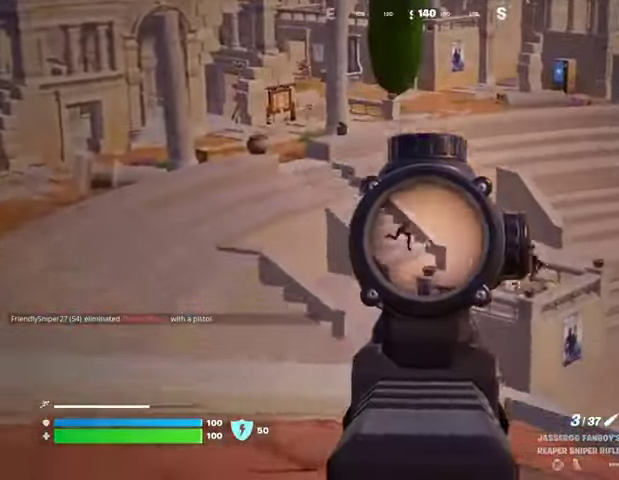
{"dt_ms": 500, "buttons": [], "left_stick": "down-left", "right_stick": "center", "events": [[33, "R2", "down"], [33, "right_stick", "left"], [67, "L2", "up"], [67, "left_stick", "down-left"], [133, "R2", "up"], [167, "right_stick", "down"], [300, "R3", "down"], [400, "R3", "up"], [400, "right_stick", "center"]]}
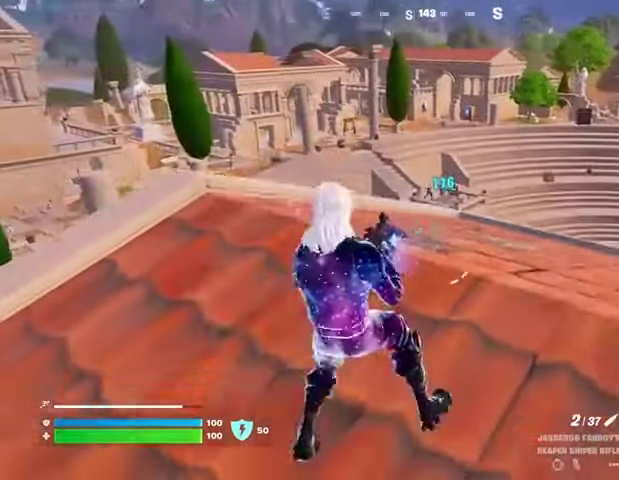
{"dt_ms": 500, "buttons": [], "left_stick": "center", "right_stick": "center", "events": [[233, "left_stick", "center"]]}
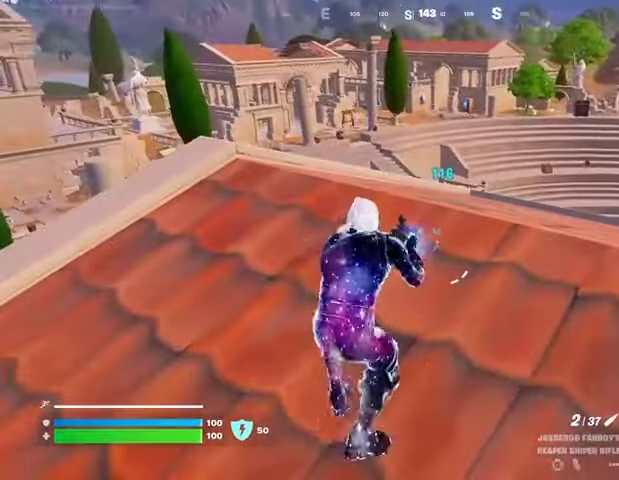
{"dt_ms": 500, "buttons": [], "left_stick": "center", "right_stick": "center", "events": [[133, "left_stick", "up"], [367, "left_stick", "center"]]}
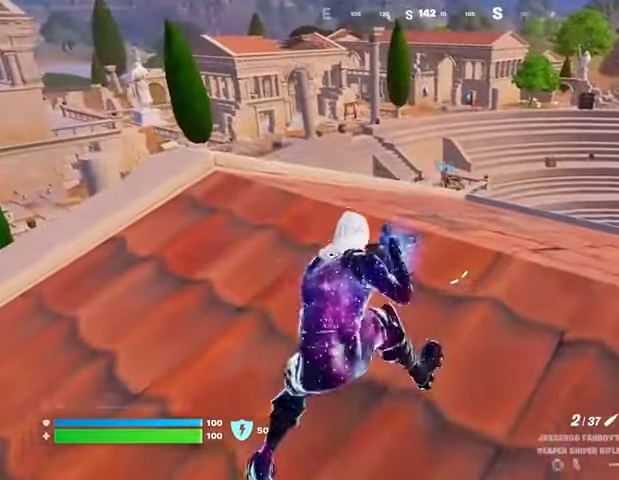
{"dt_ms": 500, "buttons": [], "left_stick": "up", "right_stick": "center", "events": [[167, "left_stick", "left"], [333, "R3", "down"], [333, "left_stick", "up"], [433, "R3", "up"]]}
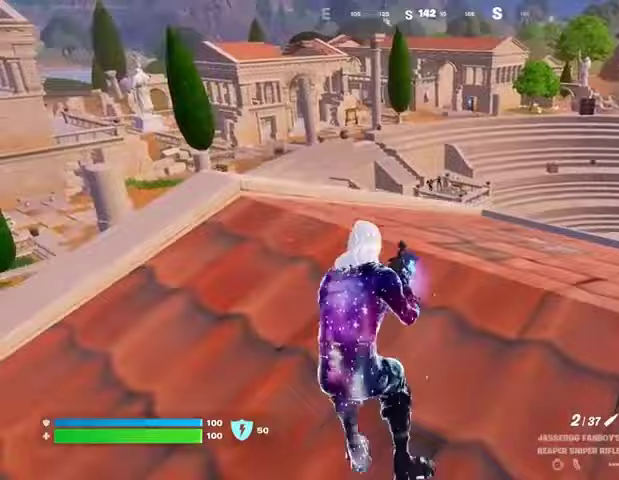
{"dt_ms": 500, "buttons": ["L2"], "left_stick": "up-right", "right_stick": "center", "events": [[133, "L2", "down"], [133, "right_stick", "up"], [200, "right_stick", "center"], [367, "left_stick", "down"], [433, "L1", "down"], [500, "L1", "up"], [500, "left_stick", "up-right"]]}
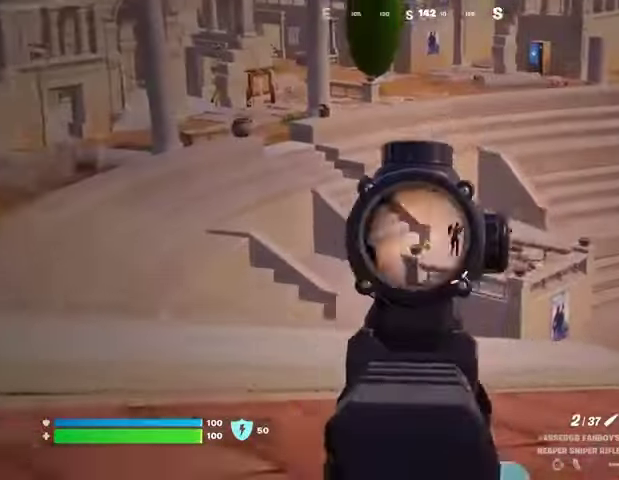
{"dt_ms": 500, "buttons": ["R2"], "left_stick": "down-left", "right_stick": "left", "events": [[33, "right_stick", "up-right"], [167, "right_stick", "center"], [200, "left_stick", "down-right"], [267, "left_stick", "down"], [333, "right_stick", "up-right"], [400, "left_stick", "down-left"], [433, "R2", "down"], [433, "right_stick", "left"], [500, "L2", "up"]]}
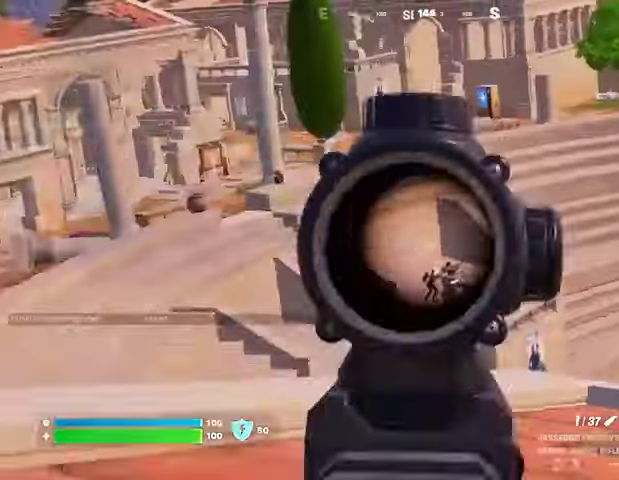
{"dt_ms": 500, "buttons": ["R3"], "left_stick": "center", "right_stick": "center", "events": [[33, "R2", "up"], [33, "right_stick", "down"], [200, "right_stick", "center"], [300, "R1", "down"], [333, "R1", "up"], [333, "left_stick", "left"], [433, "R1", "down"], [433, "left_stick", "center"], [467, "R3", "down"], [500, "R1", "up"]]}
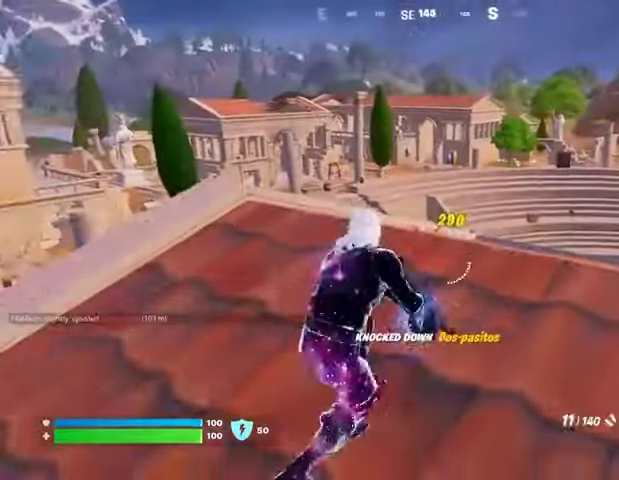
{"dt_ms": 500, "buttons": ["L2"], "left_stick": "center", "right_stick": "center", "events": [[33, "R3", "up"], [133, "L1", "down"], [133, "L2", "down"], [333, "L1", "up"]]}
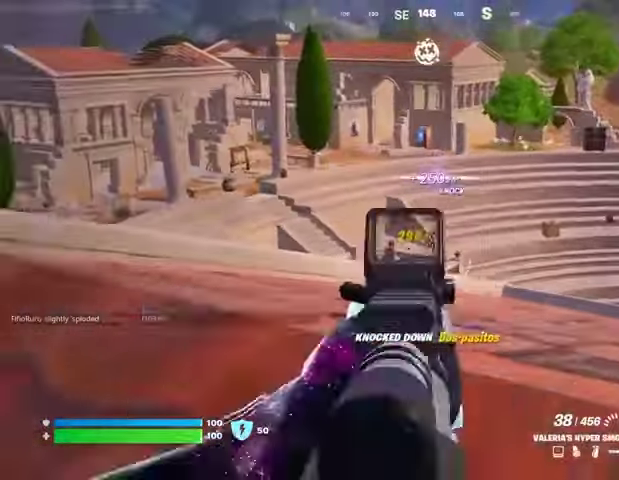
{"dt_ms": 500, "buttons": ["L2", "R2"], "left_stick": "center", "right_stick": "down"}
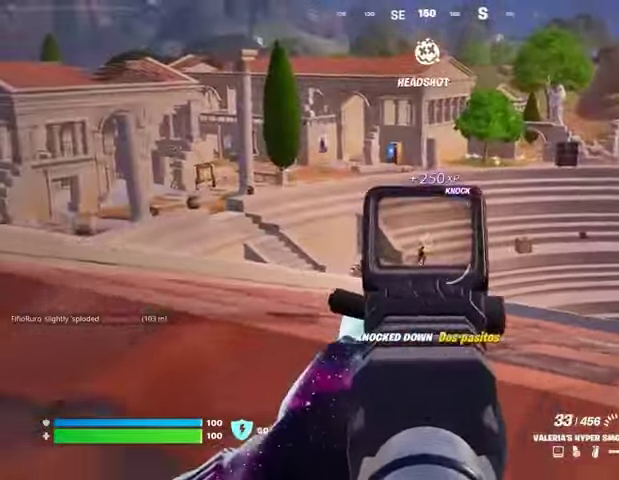
{"dt_ms": 500, "buttons": ["L2", "R2"], "left_stick": "center", "right_stick": "down", "events": [[33, "left_stick", "up-right"], [200, "left_stick", "down-right"], [367, "left_stick", "down"], [500, "left_stick", "center"]]}
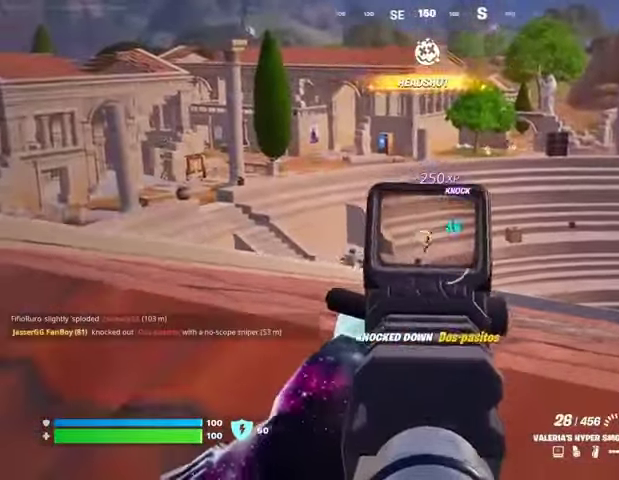
{"dt_ms": 500, "buttons": [], "left_stick": "left", "right_stick": "right", "events": [[33, "right_stick", "right"], [100, "left_stick", "up-left"], [167, "R3", "down"], [200, "left_stick", "left"], [233, "L1", "down"], [267, "L2", "up"], [267, "R2", "up"], [267, "R3", "up"], [300, "L1", "up"], [300, "right_stick", "down-left"], [367, "L1", "down"], [467, "L1", "up"], [467, "right_stick", "right"]]}
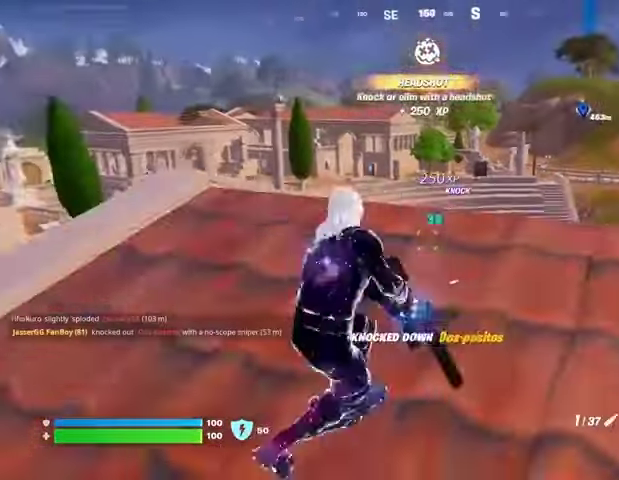
{"dt_ms": 500, "buttons": ["L2"], "left_stick": "left", "right_stick": "center", "events": [[67, "right_stick", "center"], [133, "R3", "down"], [233, "R3", "up"], [467, "L2", "down"]]}
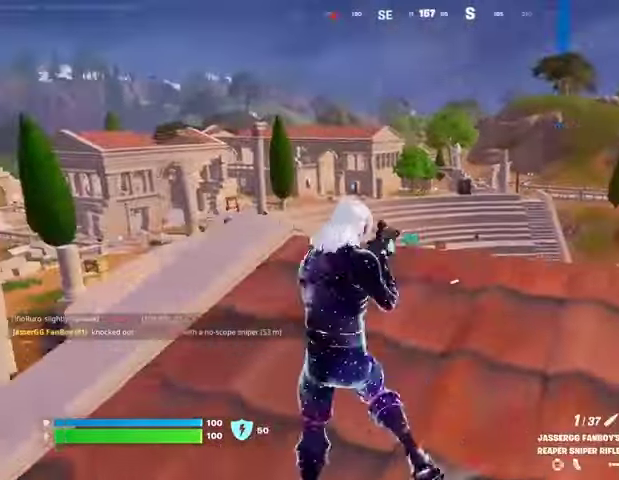
{"dt_ms": 1000, "buttons": ["L1", "L2", "R2"], "left_stick": "down-left", "right_stick": "center"}
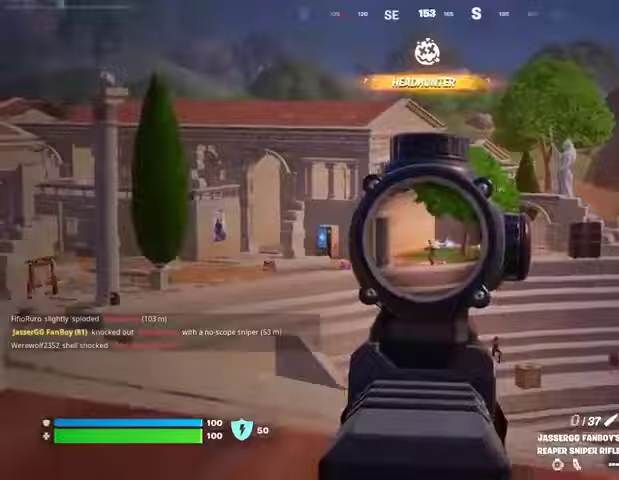
{"dt_ms": 500, "buttons": [], "left_stick": "left", "right_stick": "left", "events": [[33, "R3", "down"], [67, "L2", "up"], [100, "R2", "up"], [100, "R3", "up"], [133, "L1", "up"], [367, "right_stick", "left"], [433, "left_stick", "left"]]}
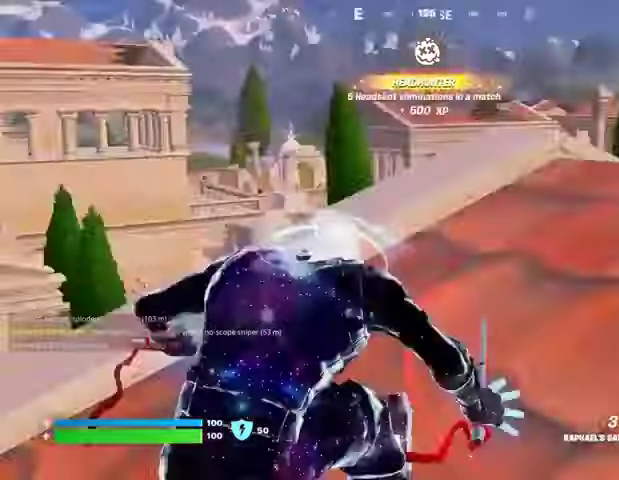
{"dt_ms": 500, "buttons": [], "left_stick": "left", "right_stick": "left", "events": [[67, "left_stick", "up"], [133, "left_stick", "right"], [233, "right_stick", "center"], [433, "left_stick", "left"], [500, "right_stick", "left"]]}
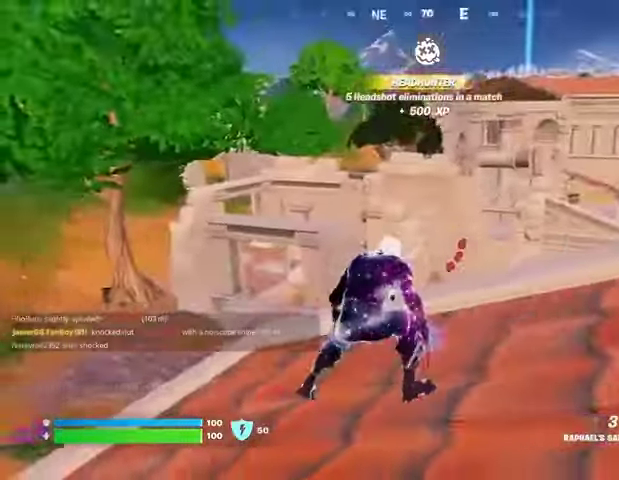
{"dt_ms": 500, "buttons": [], "left_stick": "left", "right_stick": "center", "events": [[67, "left_stick", "up-left"], [100, "L3", "down"], [200, "L3", "up"], [300, "left_stick", "left"], [333, "R1", "down"], [333, "right_stick", "center"], [400, "R1", "up"]]}
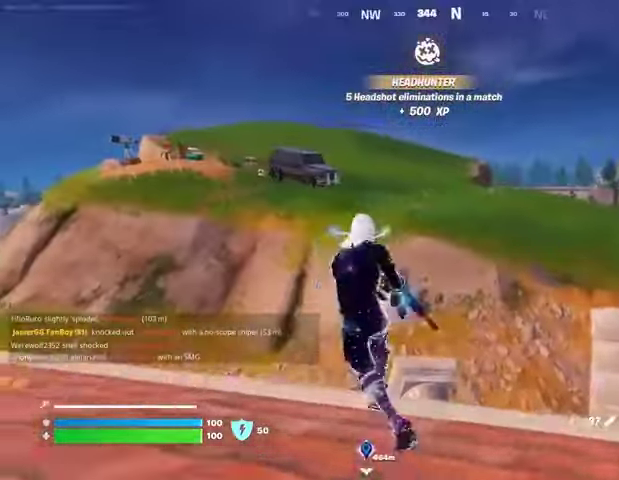
{"dt_ms": 500, "buttons": [], "left_stick": "up-right", "right_stick": "center", "events": [[400, "SQUARE", "down"], [400, "left_stick", "up"], [467, "SQUARE", "up"], [467, "left_stick", "up-right"]]}
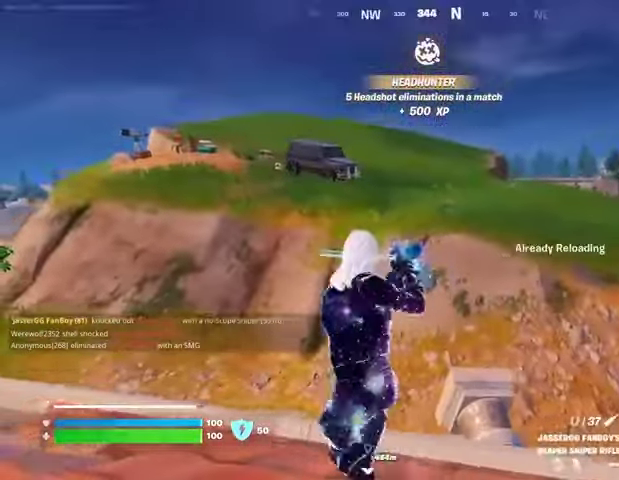
{"dt_ms": 500, "buttons": [], "left_stick": "up", "right_stick": "center", "events": [[67, "left_stick", "right"], [167, "right_stick", "left"], [233, "left_stick", "down"], [333, "left_stick", "left"], [433, "left_stick", "up"], [500, "right_stick", "center"]]}
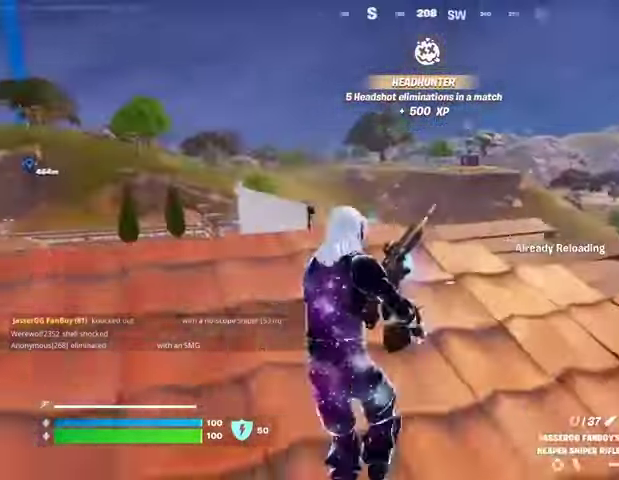
{"dt_ms": 500, "buttons": [], "left_stick": "center", "right_stick": "center", "events": [[100, "left_stick", "up-right"], [100, "right_stick", "left"], [300, "left_stick", "down"], [400, "right_stick", "center"], [433, "left_stick", "center"]]}
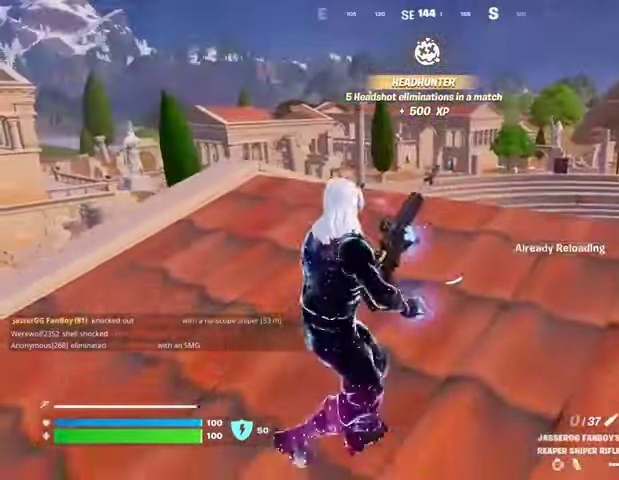
{"dt_ms": 500, "buttons": ["CROSS"], "left_stick": "up", "right_stick": "center", "events": [[367, "CROSS", "down"], [400, "CROSS", "up"], [433, "left_stick", "up"], [500, "CROSS", "down"]]}
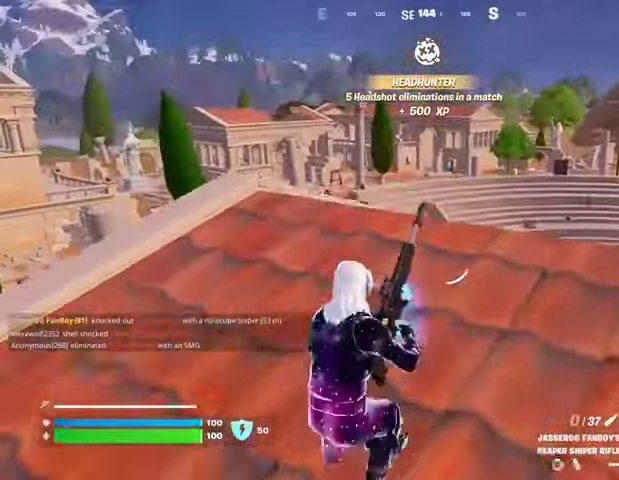
{"dt_ms": 500, "buttons": [], "left_stick": "up-left", "right_stick": "center", "events": [[67, "left_stick", "left"], [100, "CROSS", "up"], [433, "left_stick", "up-left"]]}
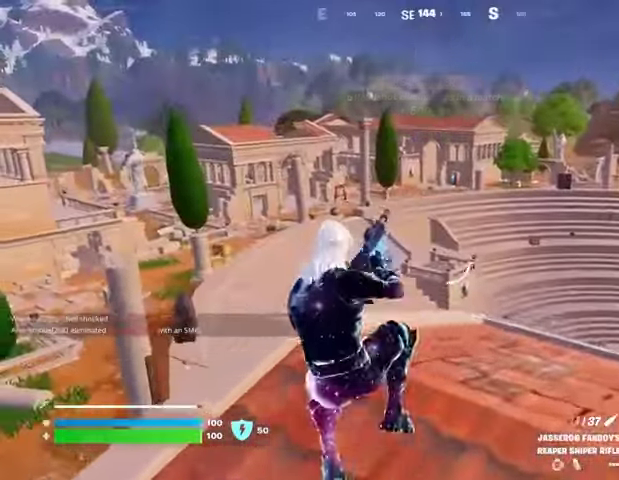
{"dt_ms": 500, "buttons": [], "left_stick": "up", "right_stick": "center", "events": [[467, "left_stick", "up"]]}
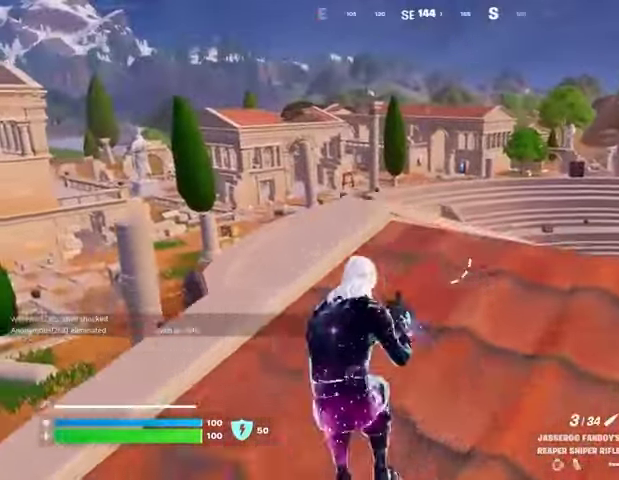
{"dt_ms": 500, "buttons": [], "left_stick": "down-right", "right_stick": "center", "events": [[200, "L3", "down"], [300, "L3", "up"], [300, "left_stick", "right"], [300, "right_stick", "left"], [467, "left_stick", "down-right"], [500, "right_stick", "center"]]}
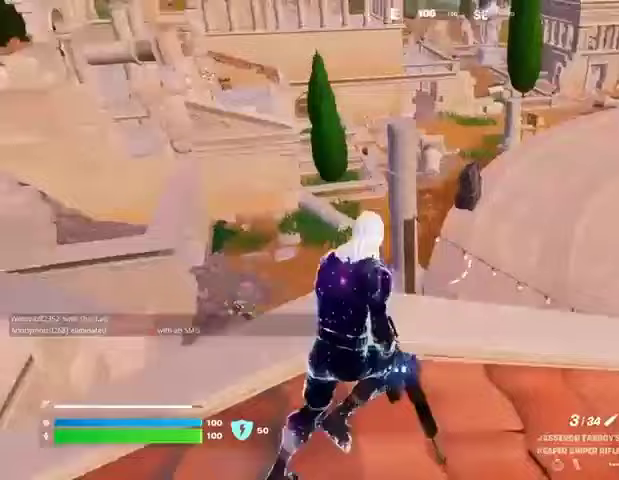
{"dt_ms": 500, "buttons": [], "left_stick": "up", "right_stick": "down-left", "events": [[33, "left_stick", "down-left"], [100, "left_stick", "left"], [200, "right_stick", "down"], [233, "left_stick", "up"], [267, "R1", "down"], [367, "R1", "up"], [400, "right_stick", "down-left"]]}